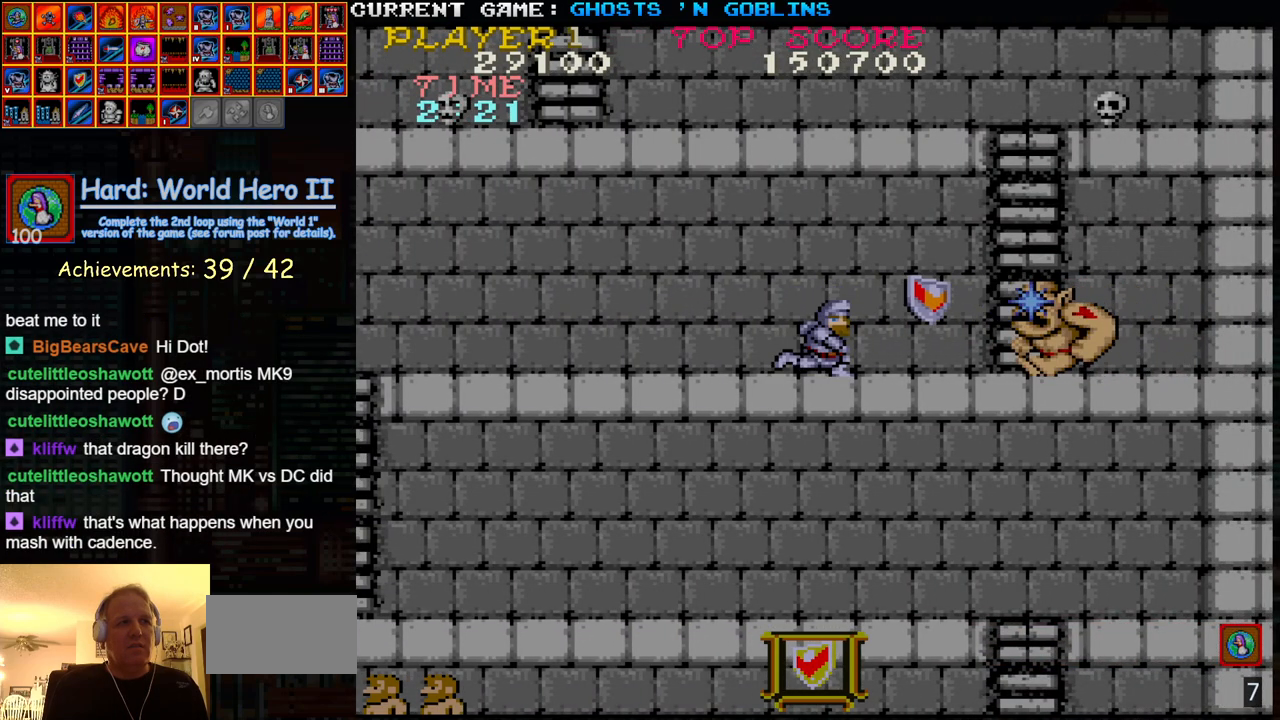
Gameplay with a controller (arcade stick); each line is a JSON object with the inputs held at the frame after it. "events" lists button and stick changes between this image and that frame as [ms after this image, input, new state], when the widget could be followed in between. Not read: L3 R3.
{"buttons": ["SQUARE"], "left_stick": "center", "events": [[100, "SQUARE", "down"], [167, "SQUARE", "up"], [283, "SQUARE", "down"], [350, "SQUARE", "up"], [483, "SQUARE", "down"]]}
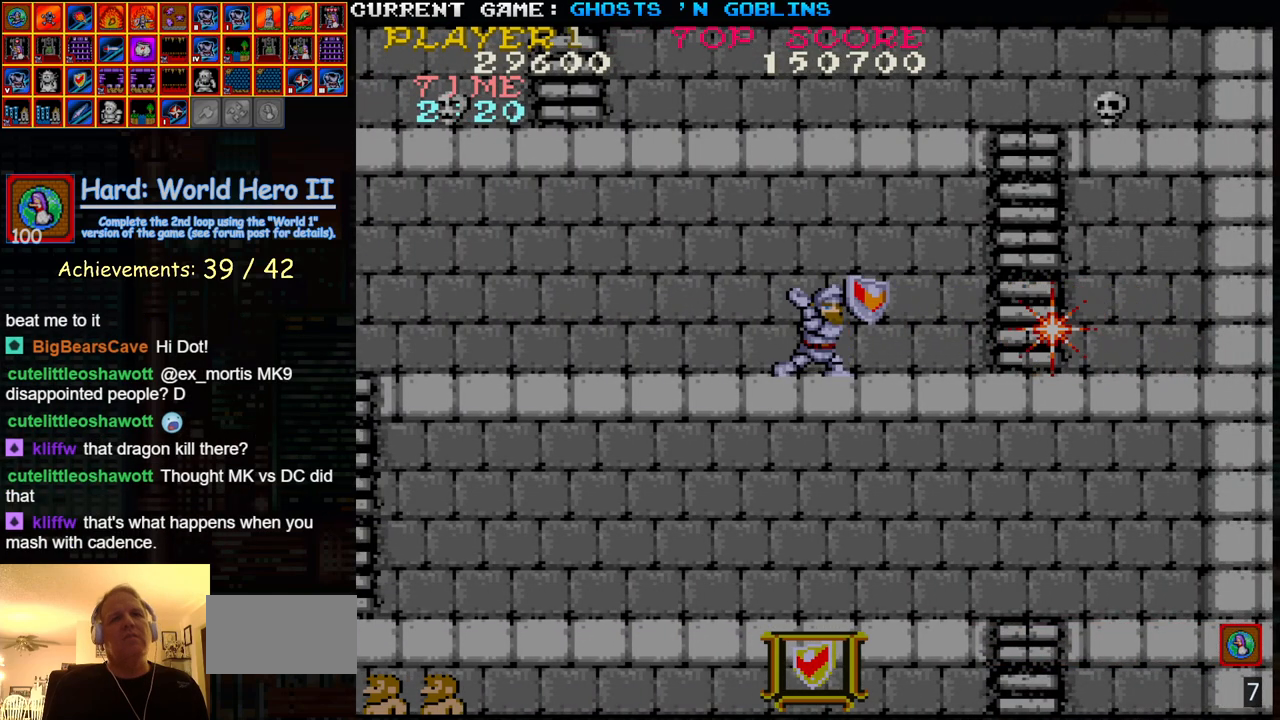
{"buttons": [], "left_stick": "right", "events": [[50, "SQUARE", "up"], [167, "SQUARE", "down"], [233, "SQUARE", "up"], [350, "SQUARE", "down"], [433, "SQUARE", "up"], [483, "left_stick", "right"]]}
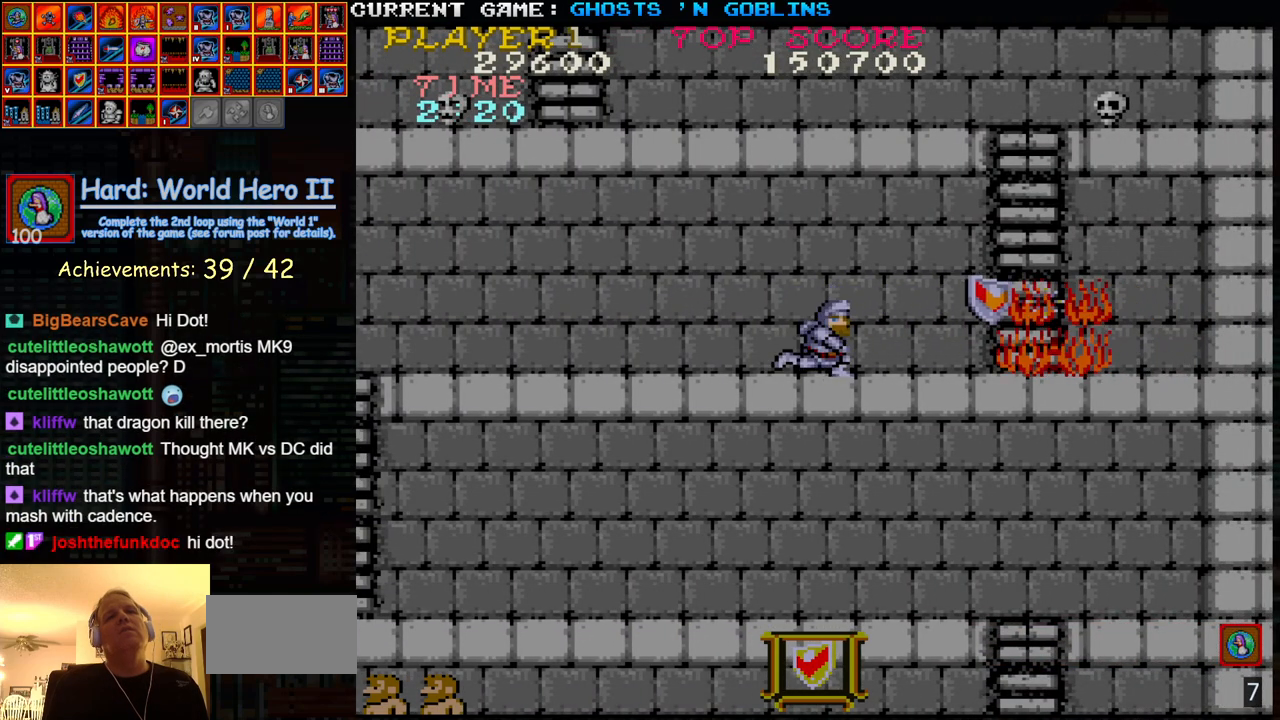
{"buttons": [], "left_stick": "right", "events": []}
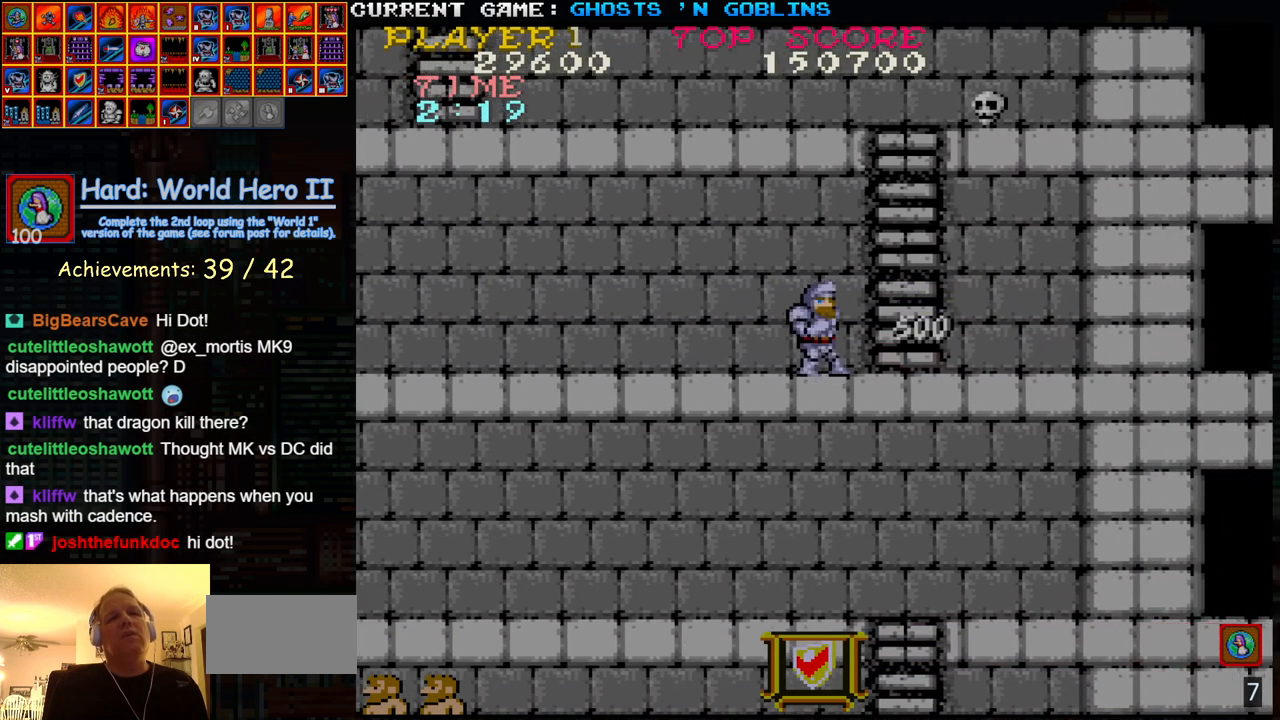
{"buttons": [], "left_stick": "up", "events": [[267, "left_stick", "up"]]}
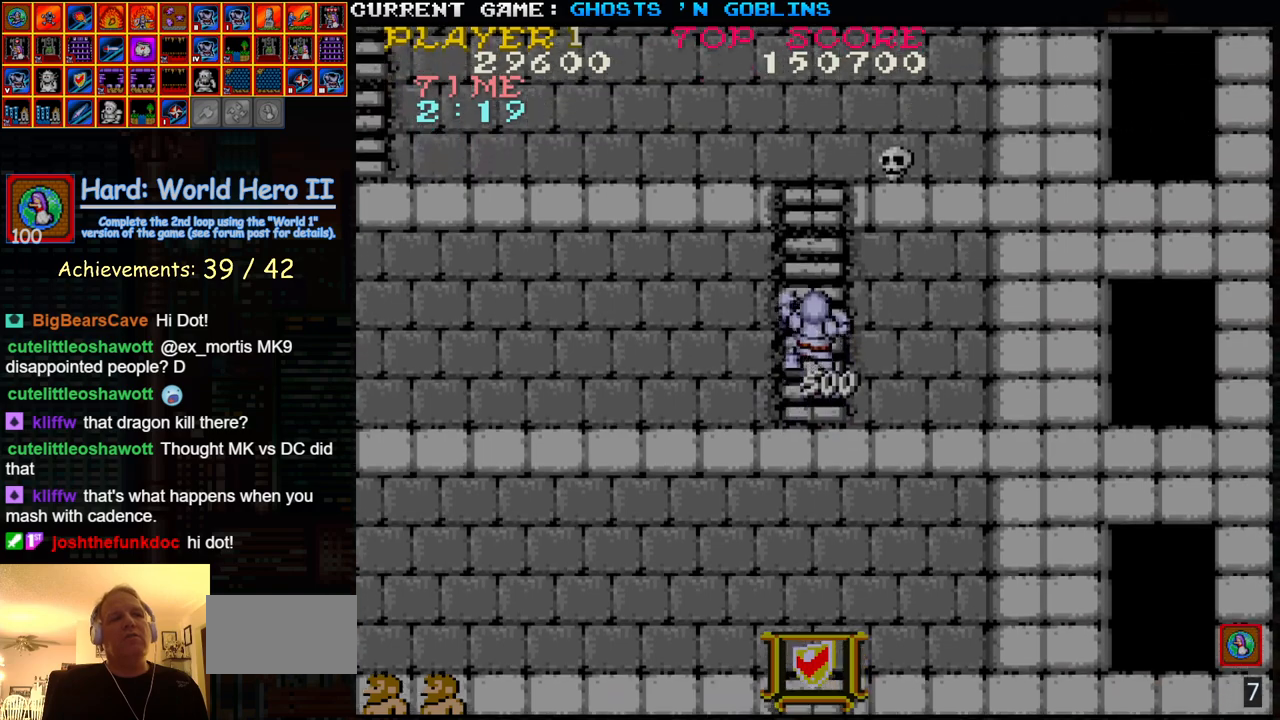
{"buttons": [], "left_stick": "down", "events": [[283, "left_stick", "down"]]}
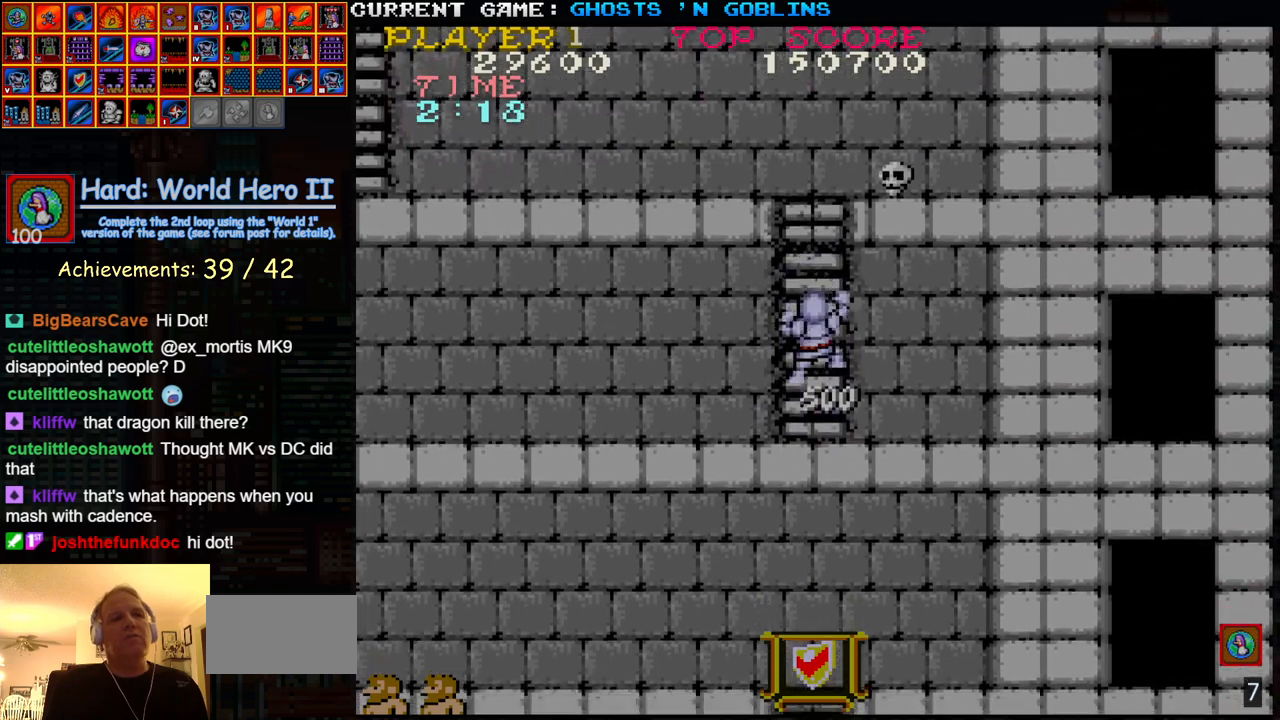
{"buttons": [], "left_stick": "right", "events": [[67, "left_stick", "down-right"], [417, "left_stick", "right"]]}
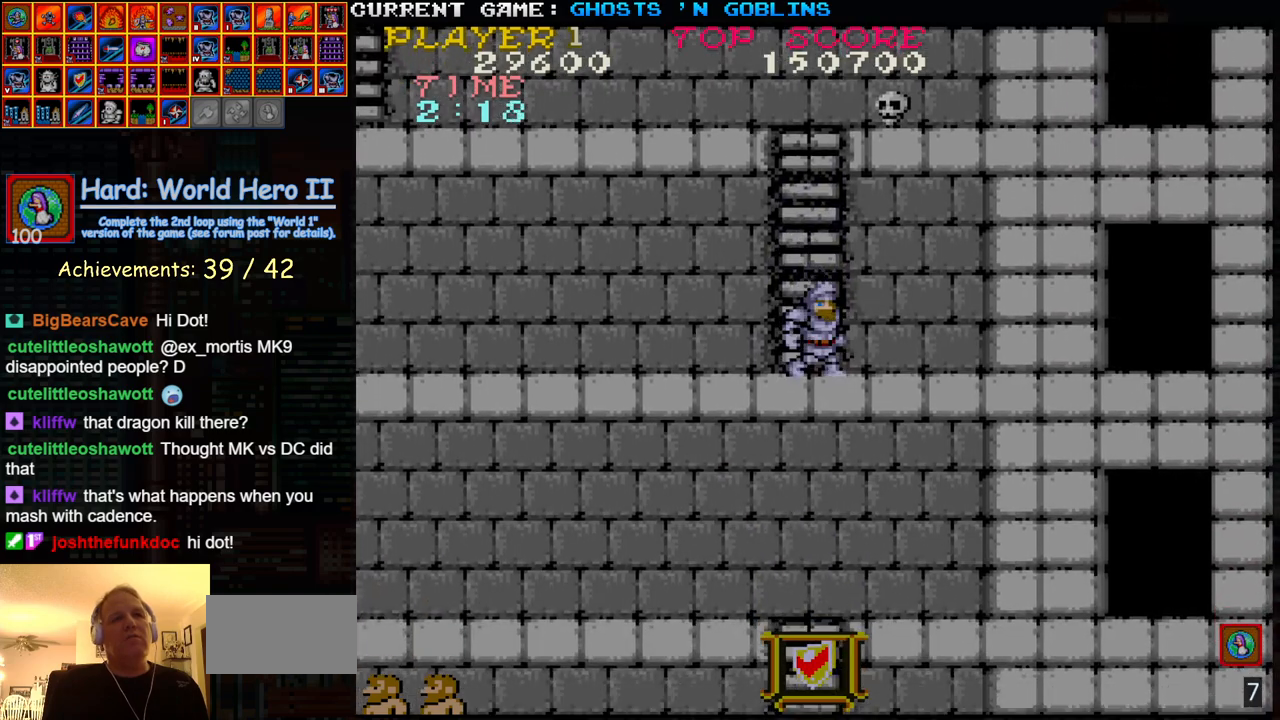
{"buttons": [], "left_stick": "right", "events": []}
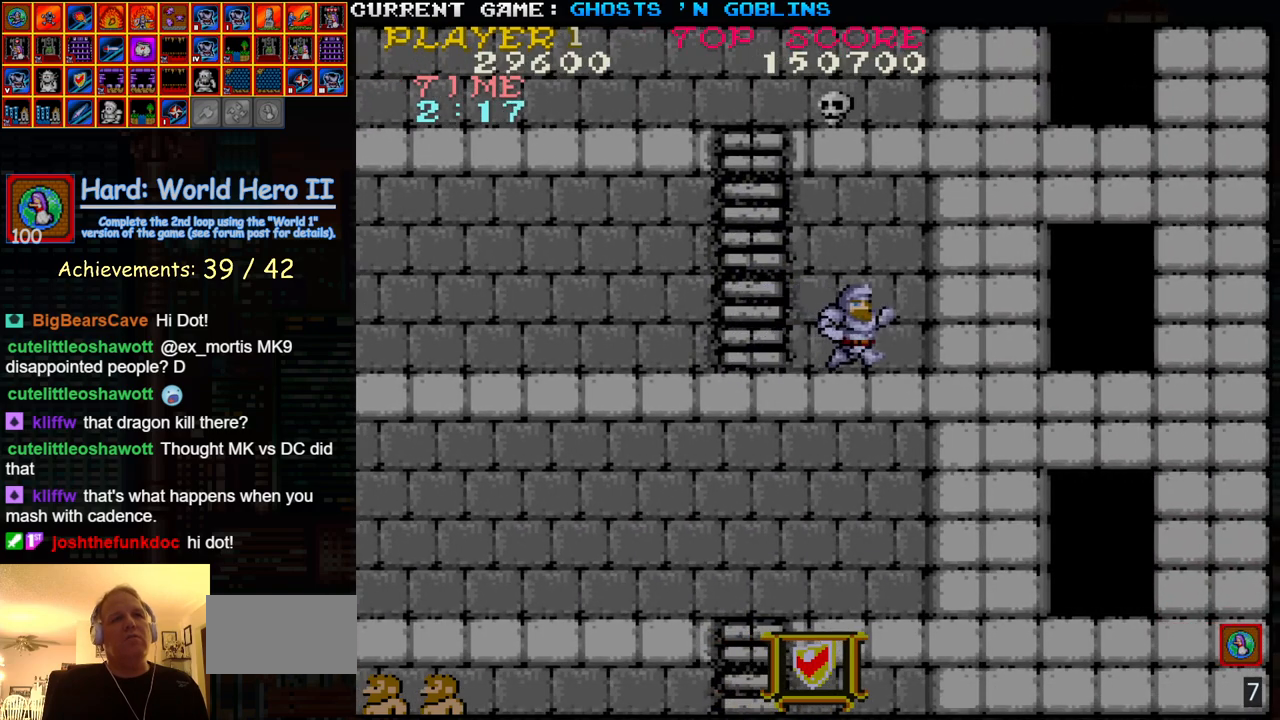
{"buttons": [], "left_stick": "right", "events": []}
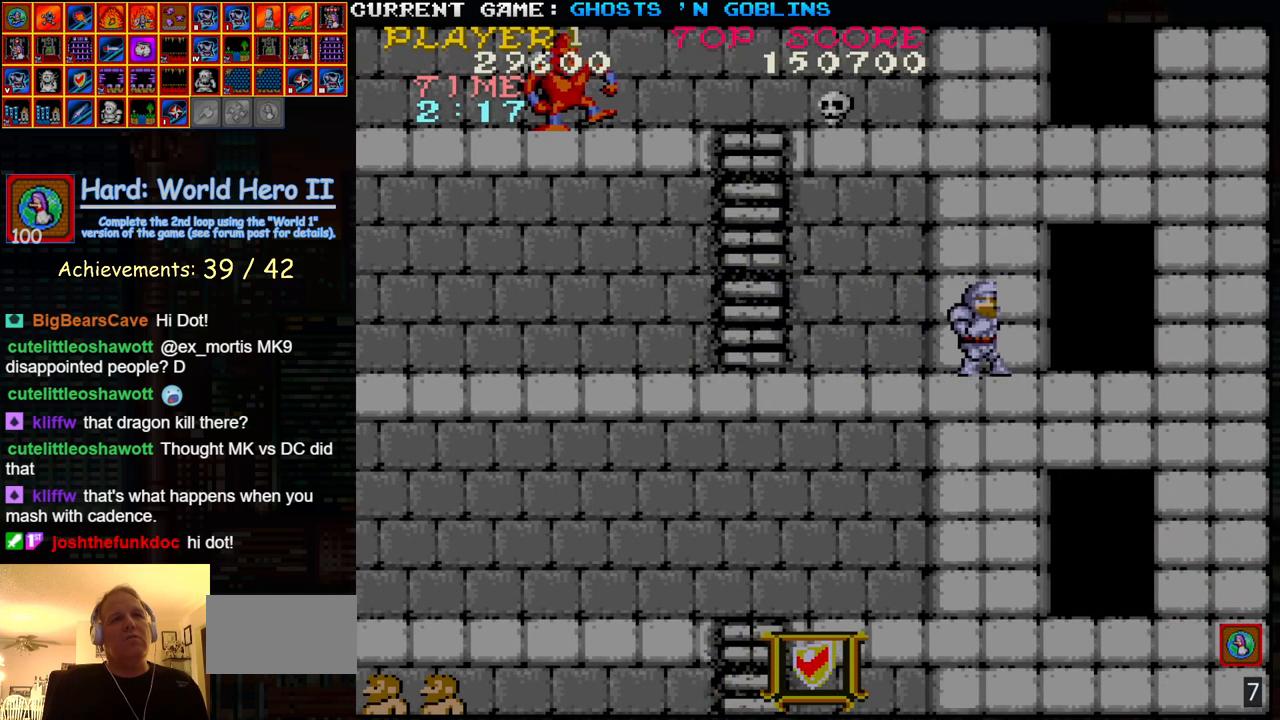
{"buttons": [], "left_stick": "left", "events": [[67, "left_stick", "center"], [233, "left_stick", "right"], [317, "left_stick", "center"], [500, "left_stick", "left"]]}
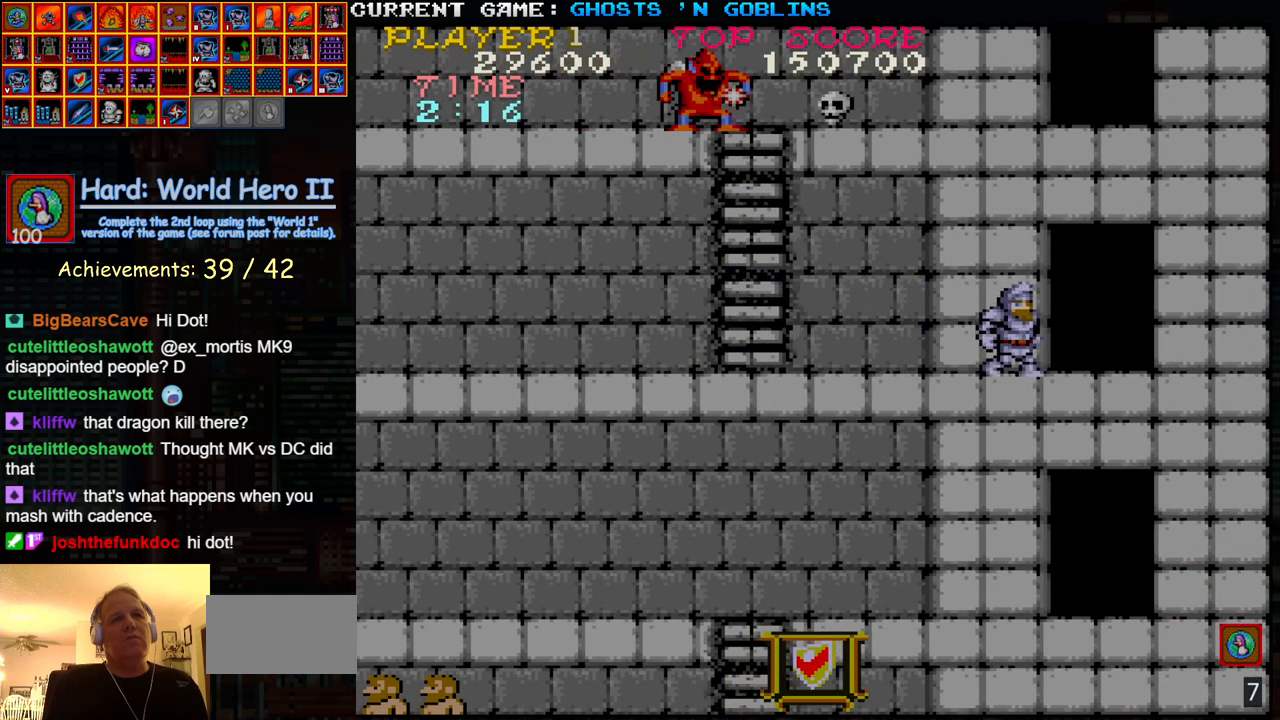
{"buttons": [], "left_stick": "right", "events": [[117, "left_stick", "center"], [200, "left_stick", "left"], [317, "left_stick", "right"]]}
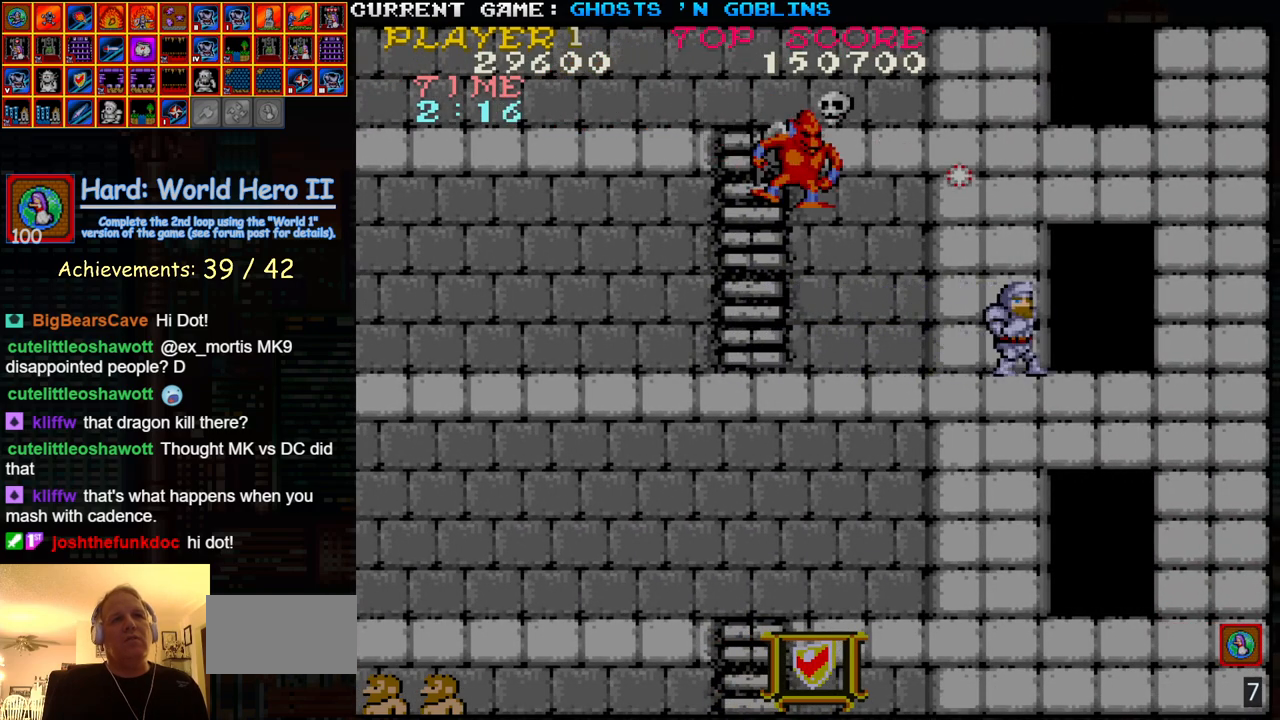
{"buttons": [], "left_stick": "right", "events": []}
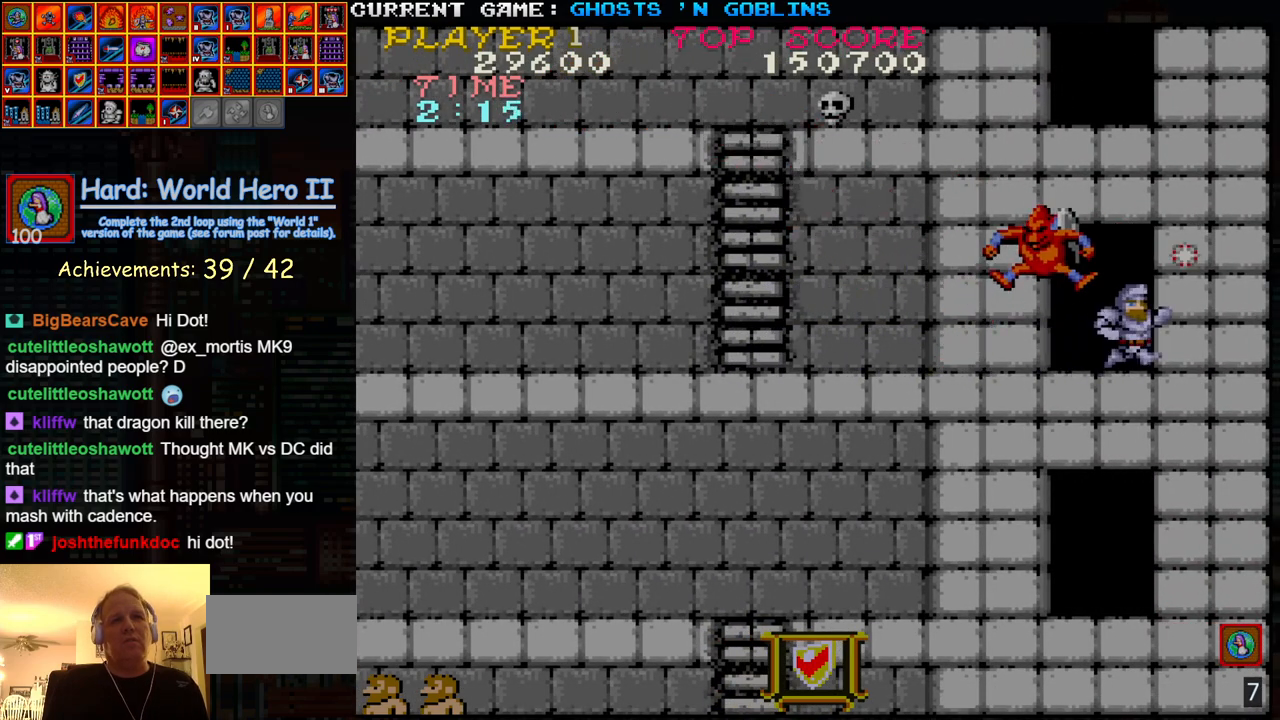
{"buttons": [], "left_stick": "left", "events": [[33, "left_stick", "center"], [200, "left_stick", "left"]]}
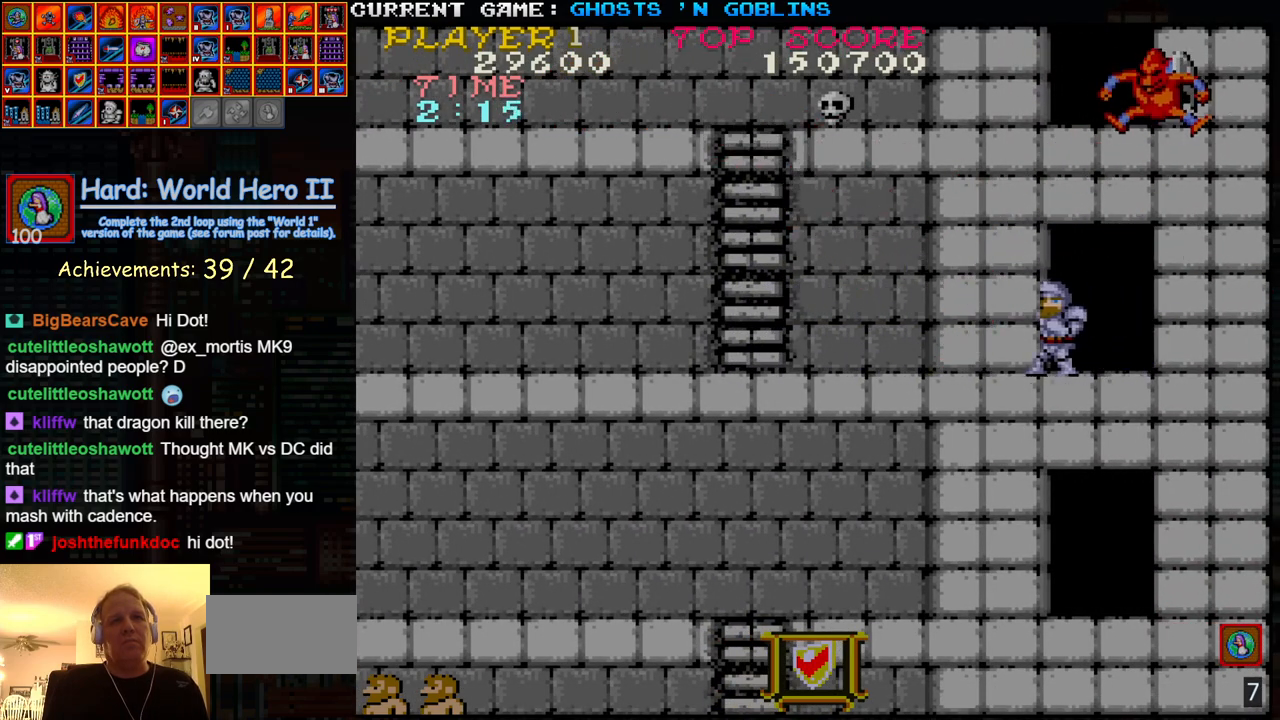
{"buttons": [], "left_stick": "center", "events": [[233, "left_stick", "center"], [367, "left_stick", "right"], [467, "left_stick", "center"]]}
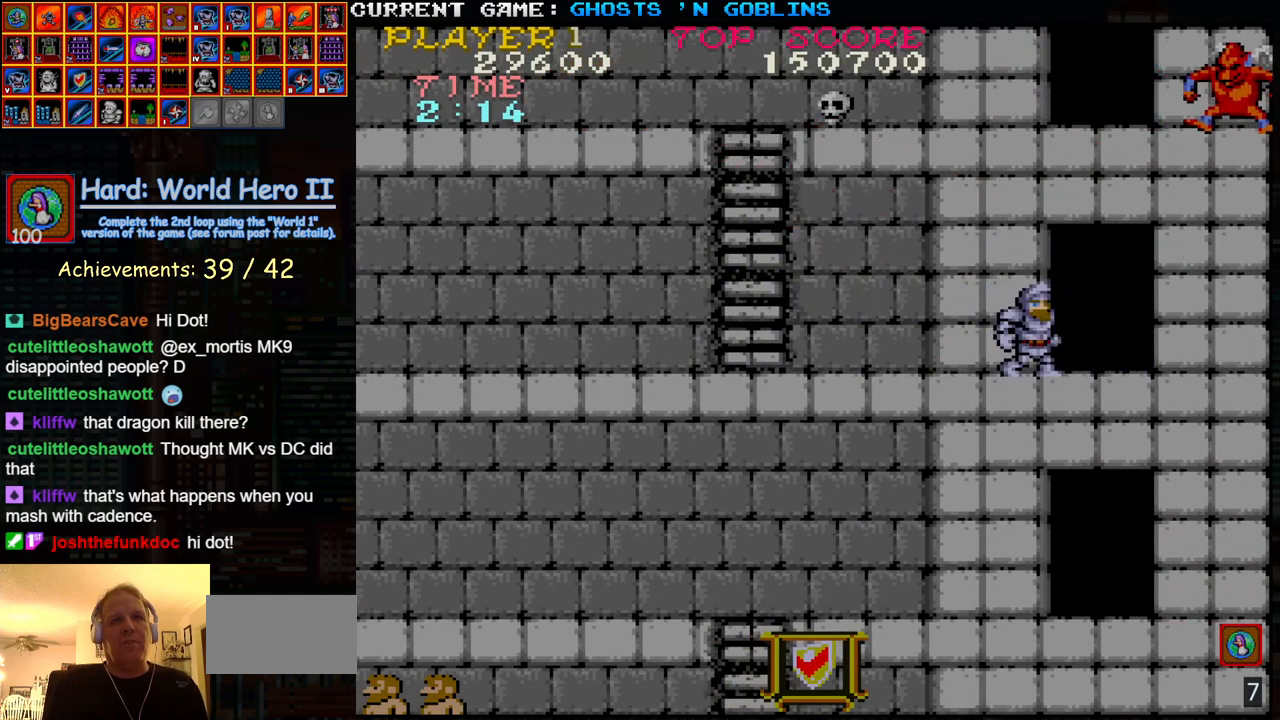
{"buttons": ["SQUARE"], "left_stick": "right", "events": [[100, "left_stick", "right"], [200, "left_stick", "center"], [250, "left_stick", "right"], [333, "SQUARE", "down"], [367, "SQUARE", "up"], [417, "left_stick", "center"], [467, "SQUARE", "down"], [483, "left_stick", "right"]]}
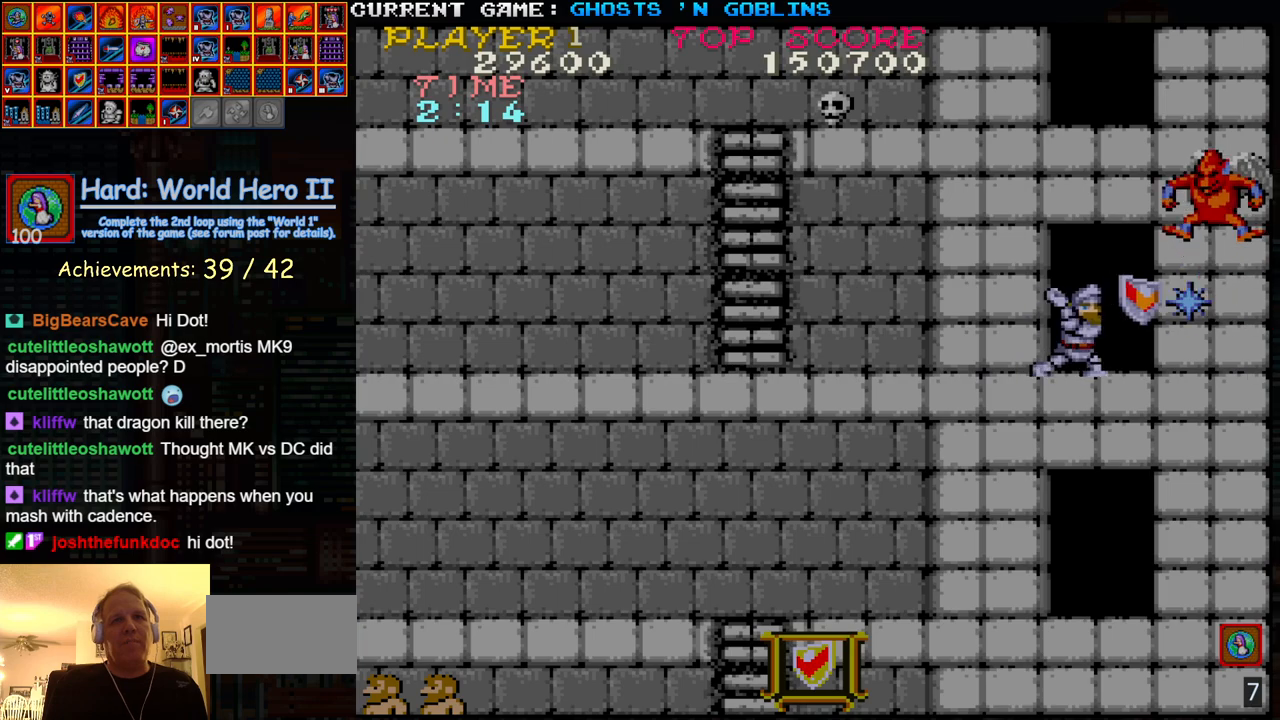
{"buttons": ["TRIANGLE"], "left_stick": "left", "events": [[17, "SQUARE", "up"], [33, "left_stick", "center"], [83, "SQUARE", "down"], [83, "left_stick", "right"], [150, "SQUARE", "up"], [150, "left_stick", "center"], [250, "left_stick", "left"], [433, "TRIANGLE", "down"]]}
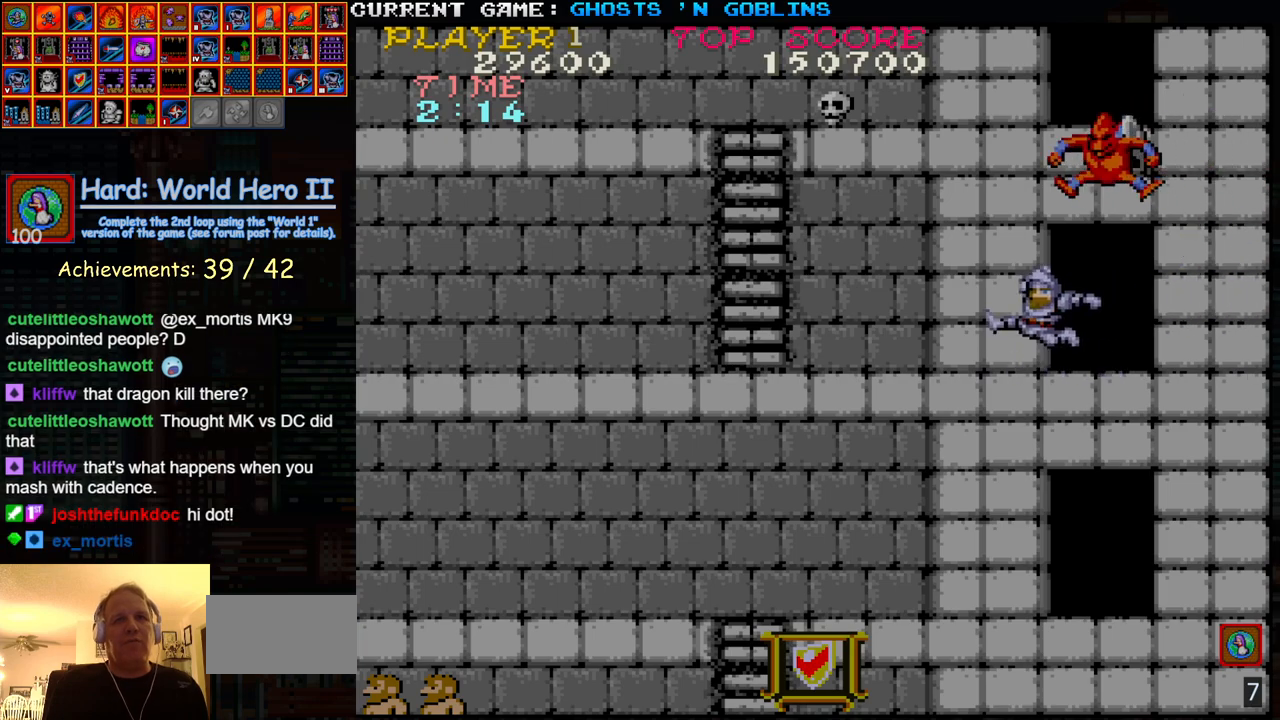
{"buttons": [], "left_stick": "center", "events": [[100, "TRIANGLE", "up"], [133, "left_stick", "right"], [167, "SQUARE", "down"], [267, "SQUARE", "up"], [367, "SQUARE", "down"], [467, "SQUARE", "up"], [467, "left_stick", "center"]]}
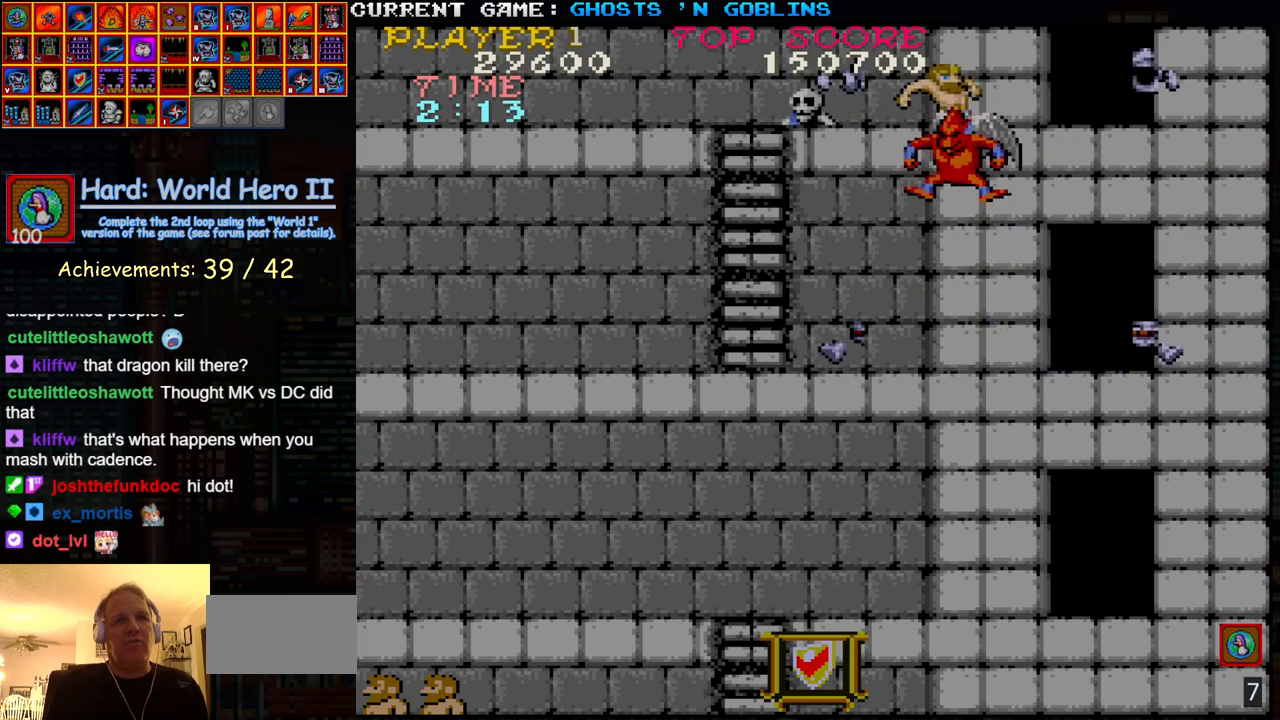
{"buttons": ["SQUARE"], "left_stick": "down", "events": [[300, "left_stick", "left"], [433, "left_stick", "down"], [483, "SQUARE", "down"]]}
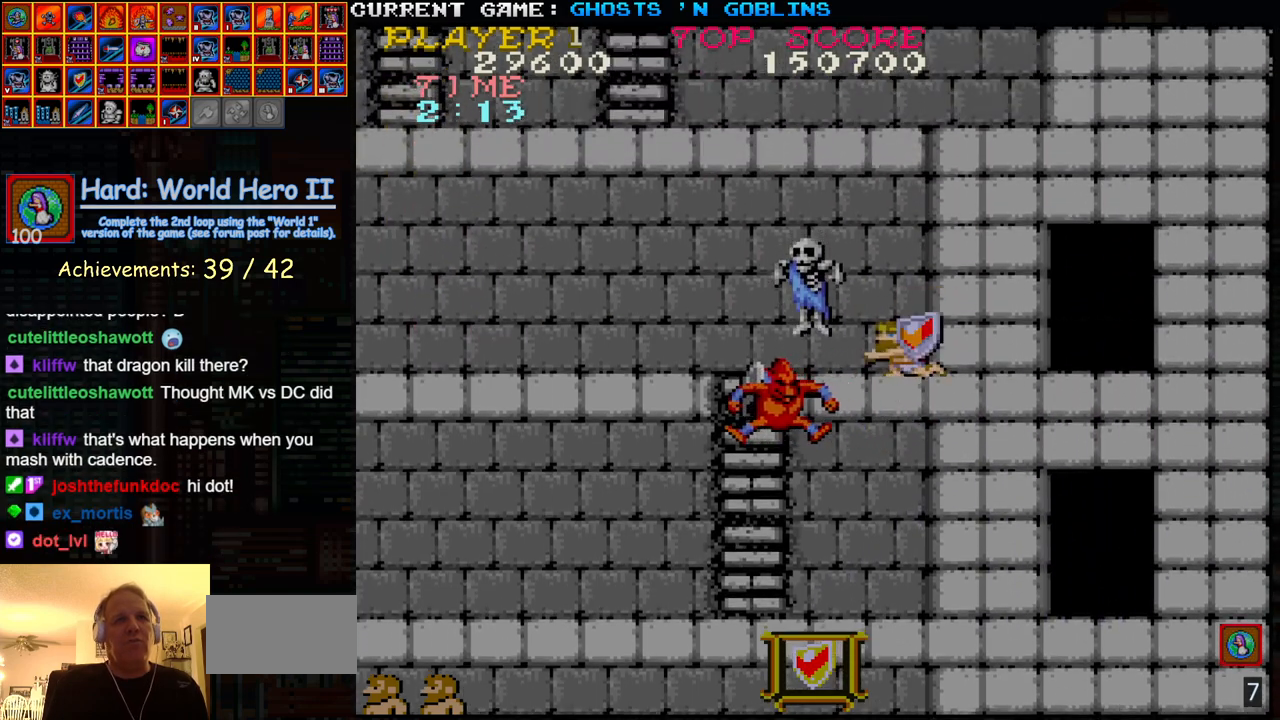
{"buttons": [], "left_stick": "down", "events": [[67, "SQUARE", "up"], [167, "SQUARE", "down"], [250, "SQUARE", "up"], [383, "SQUARE", "down"], [450, "SQUARE", "up"]]}
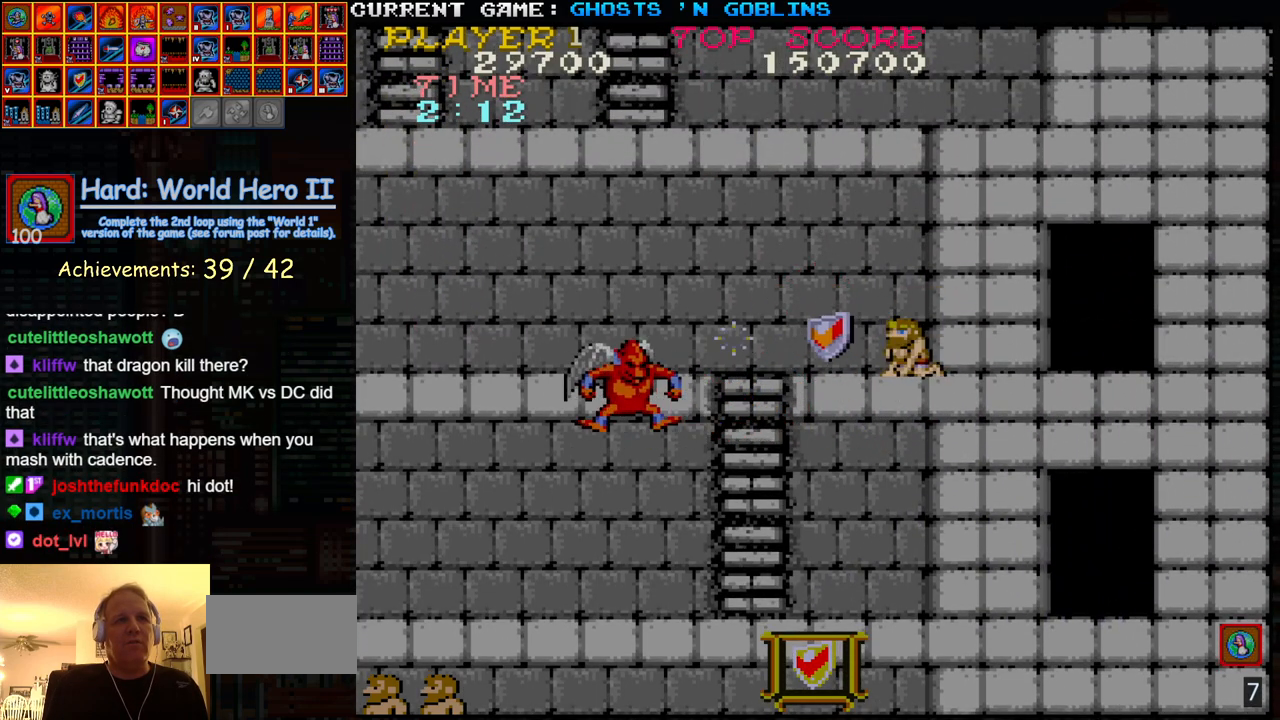
{"buttons": ["TRIANGLE"], "left_stick": "center", "events": [[17, "left_stick", "center"], [83, "left_stick", "up"], [200, "left_stick", "center"], [450, "TRIANGLE", "down"]]}
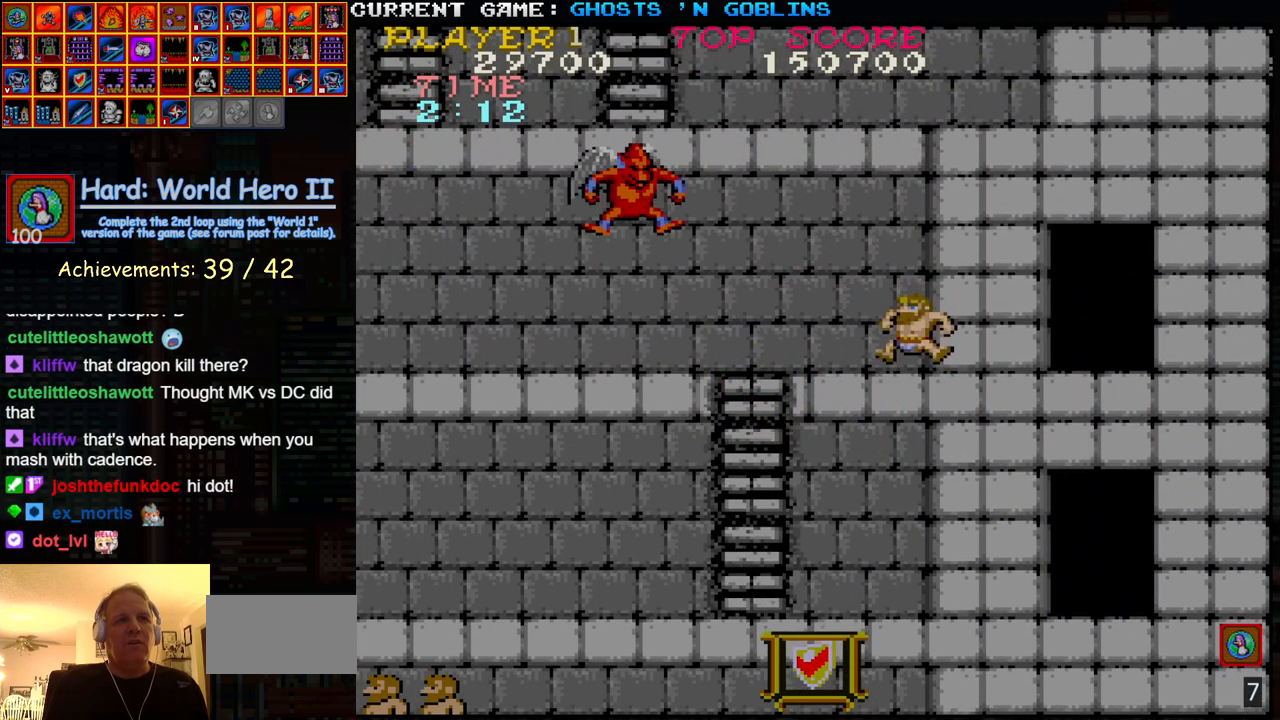
{"buttons": [], "left_stick": "center", "events": [[133, "TRIANGLE", "up"], [150, "SQUARE", "down"], [233, "SQUARE", "up"], [333, "SQUARE", "down"], [417, "SQUARE", "up"]]}
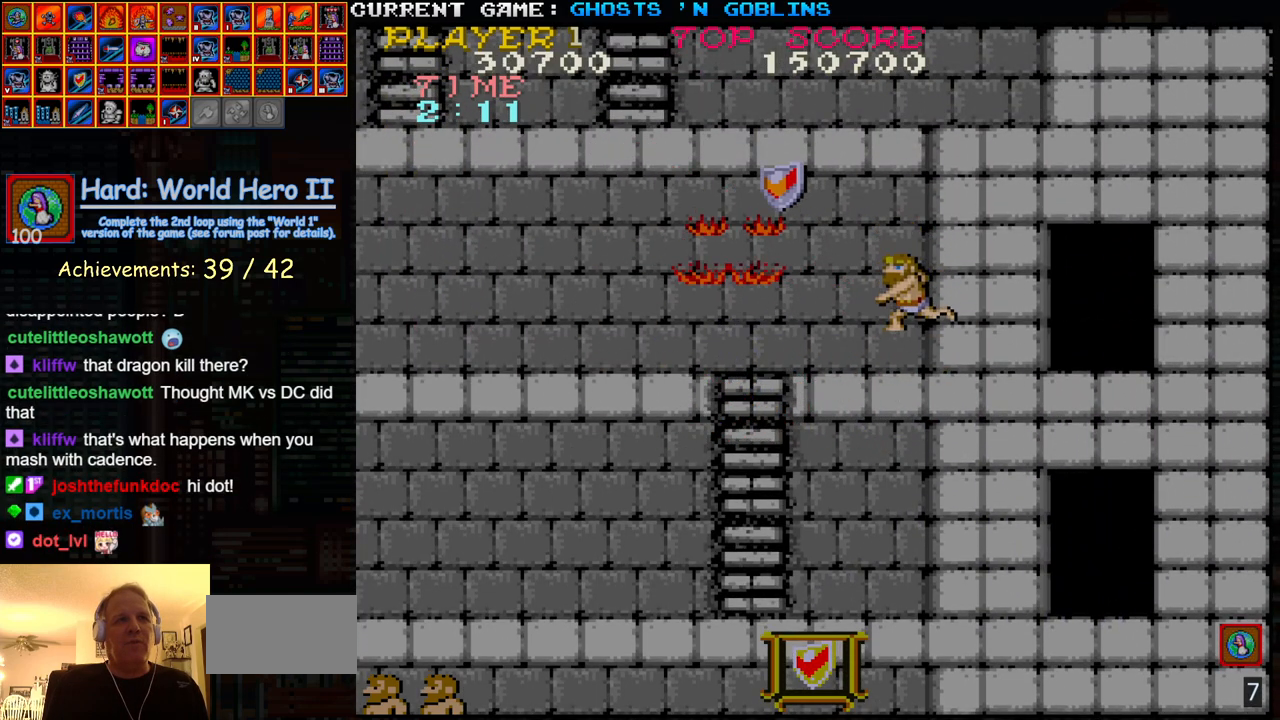
{"buttons": [], "left_stick": "left", "events": [[233, "left_stick", "left"]]}
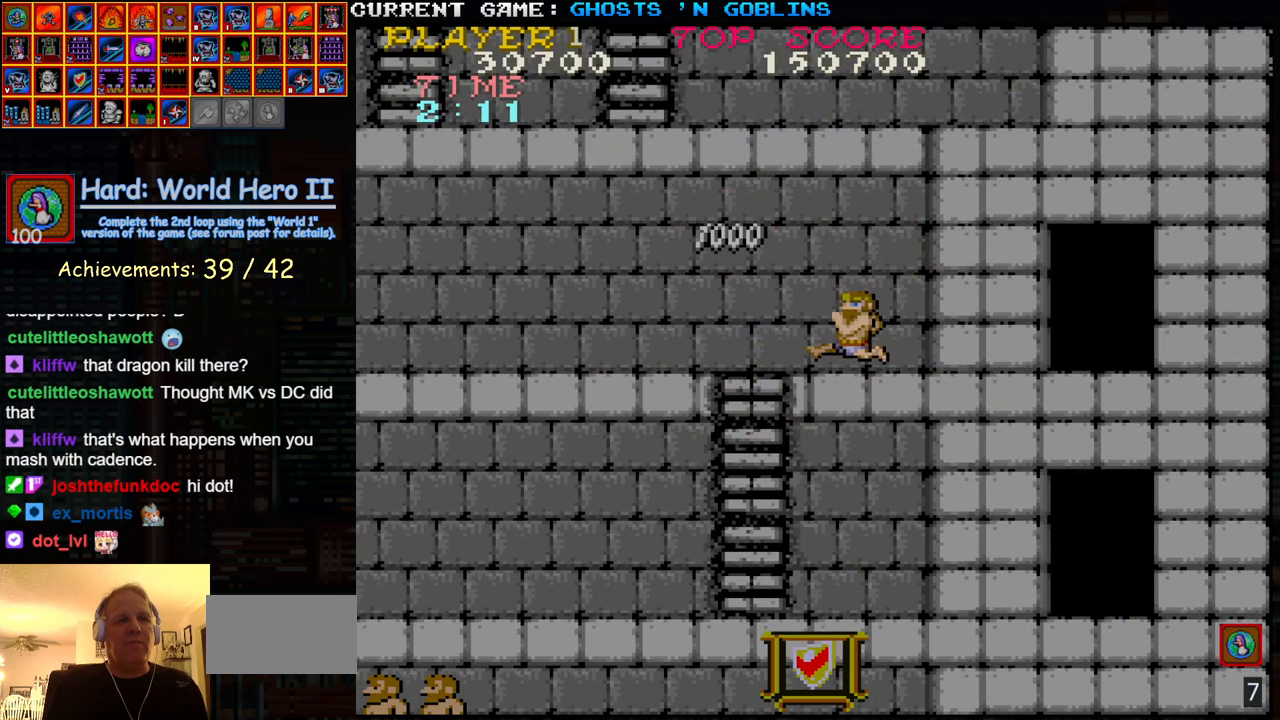
{"buttons": [], "left_stick": "left", "events": []}
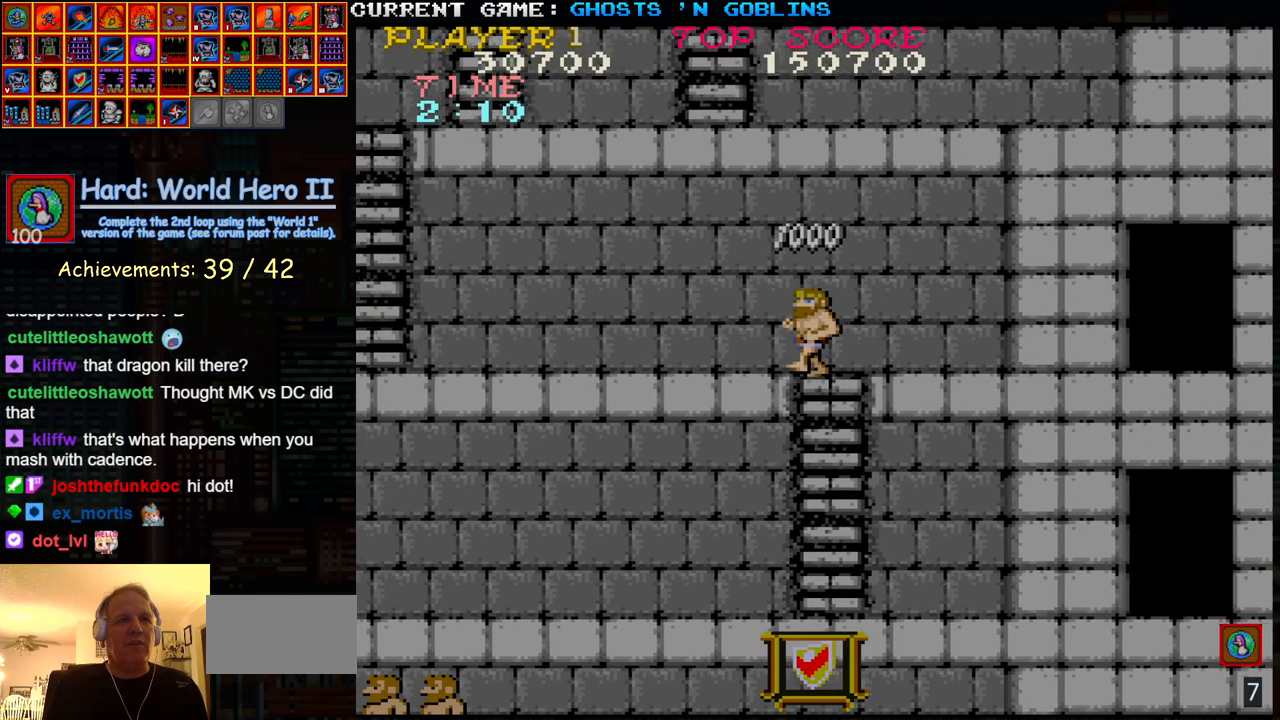
{"buttons": [], "left_stick": "down", "events": [[317, "left_stick", "down"], [350, "SQUARE", "down"], [417, "SQUARE", "up"]]}
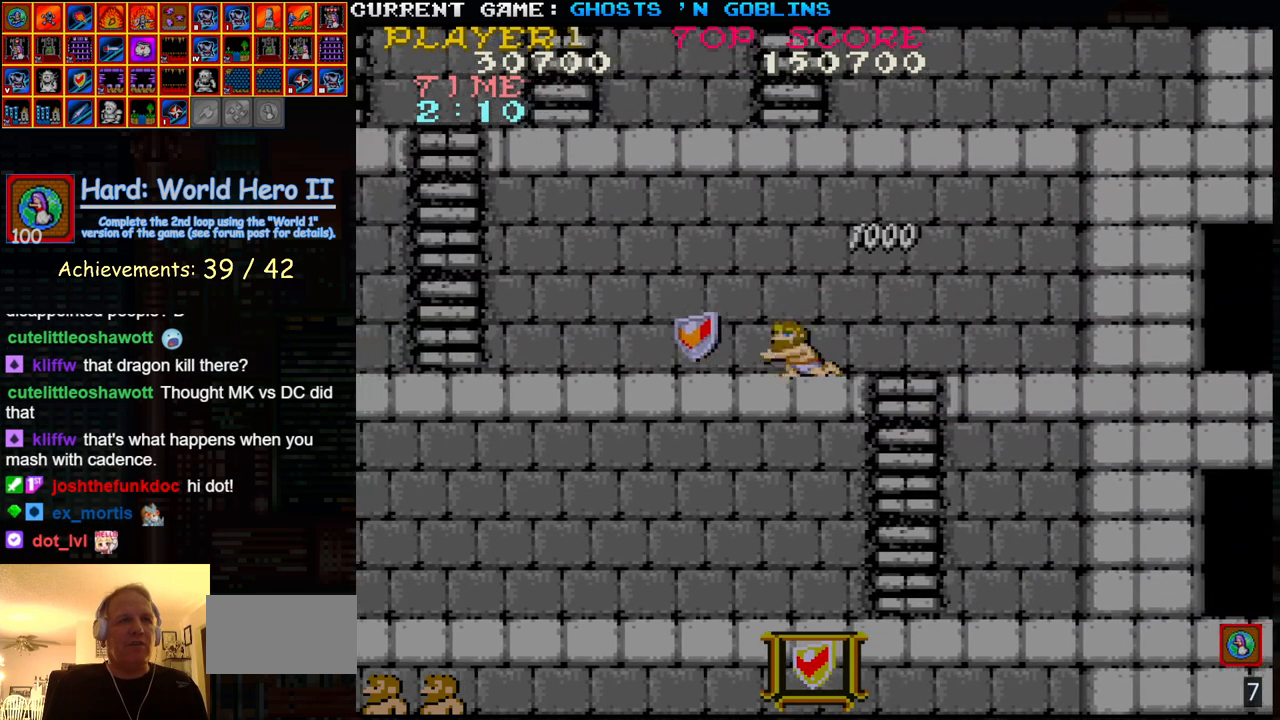
{"buttons": ["SQUARE"], "left_stick": "down", "events": [[67, "SQUARE", "down"], [133, "SQUARE", "up"], [283, "SQUARE", "down"], [350, "SQUARE", "up"], [483, "SQUARE", "down"]]}
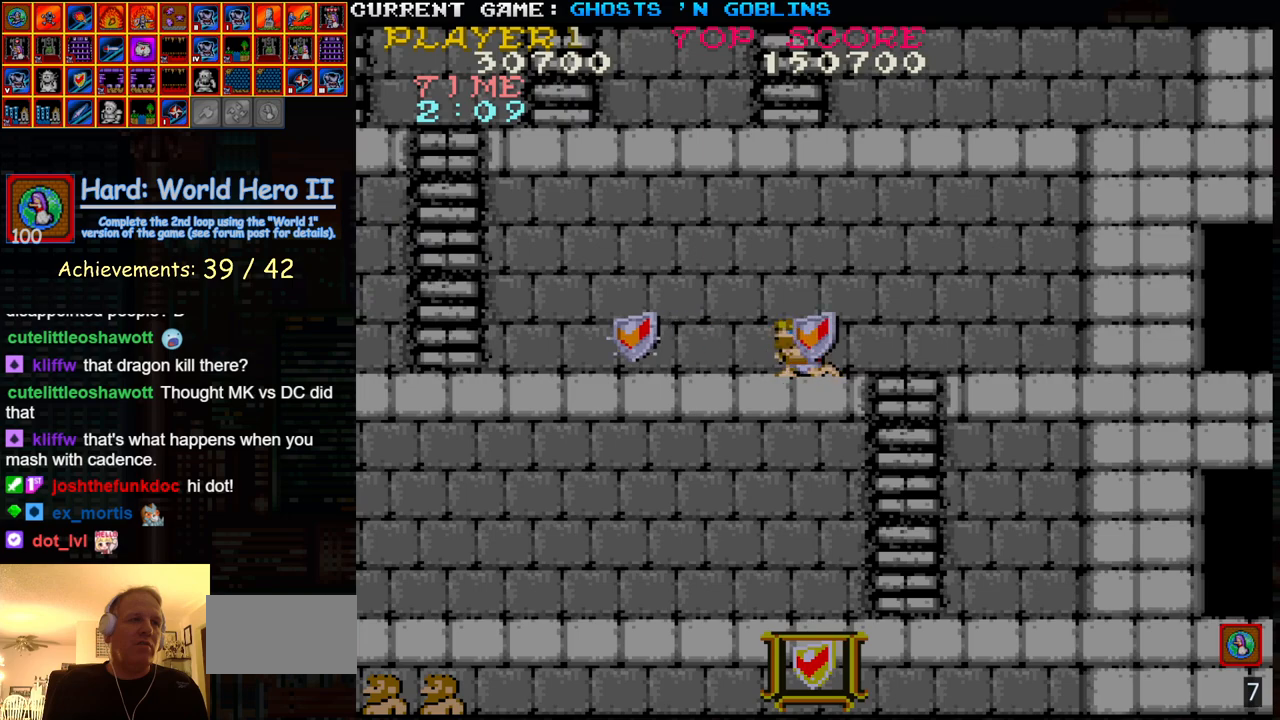
{"buttons": [], "left_stick": "down", "events": [[50, "SQUARE", "up"], [200, "SQUARE", "down"], [267, "SQUARE", "up"], [417, "SQUARE", "down"], [483, "SQUARE", "up"]]}
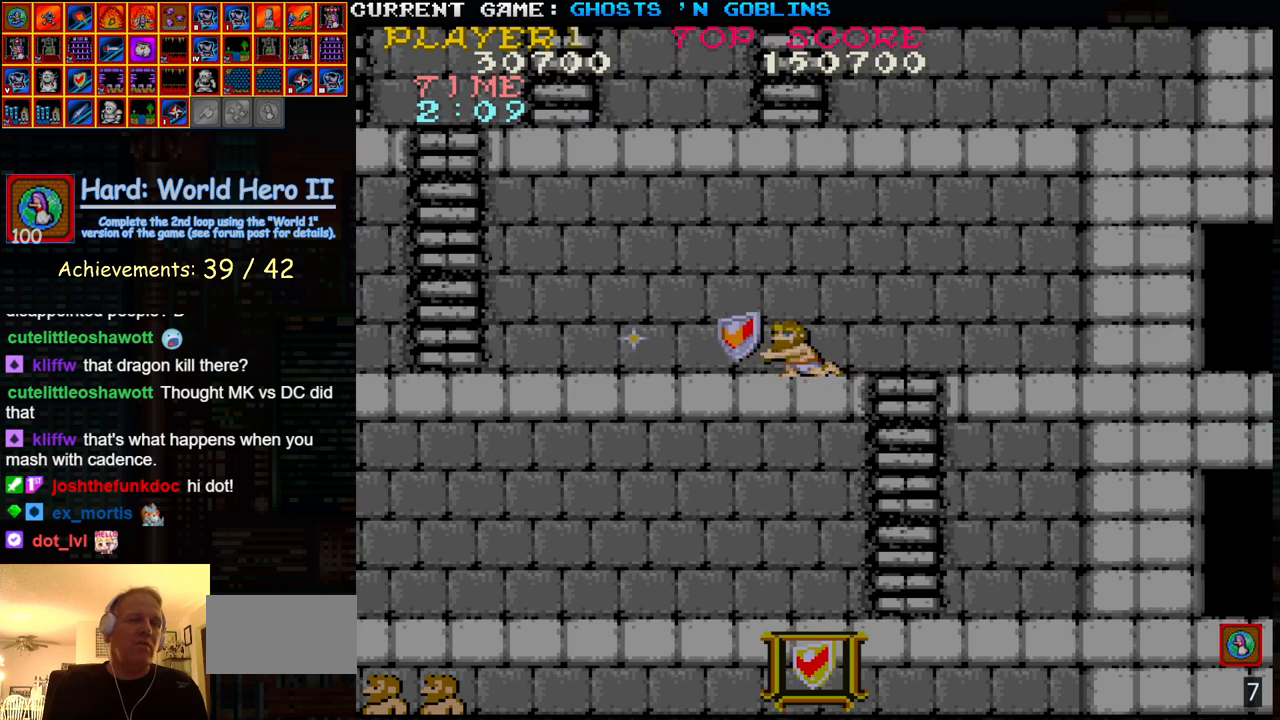
{"buttons": [], "left_stick": "down", "events": [[117, "SQUARE", "down"], [183, "SQUARE", "up"], [317, "SQUARE", "down"], [400, "SQUARE", "up"]]}
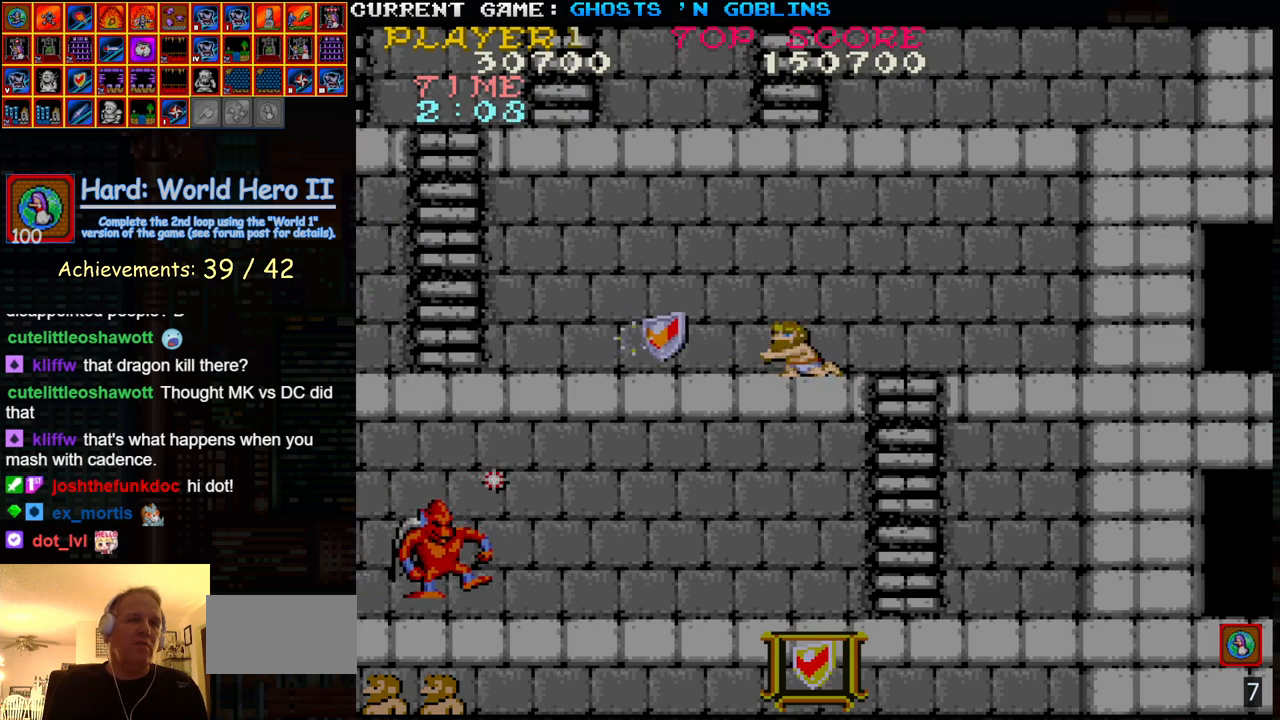
{"buttons": ["SQUARE"], "left_stick": "down", "events": [[33, "SQUARE", "down"], [100, "SQUARE", "up"], [250, "SQUARE", "down"], [317, "SQUARE", "up"], [450, "SQUARE", "down"]]}
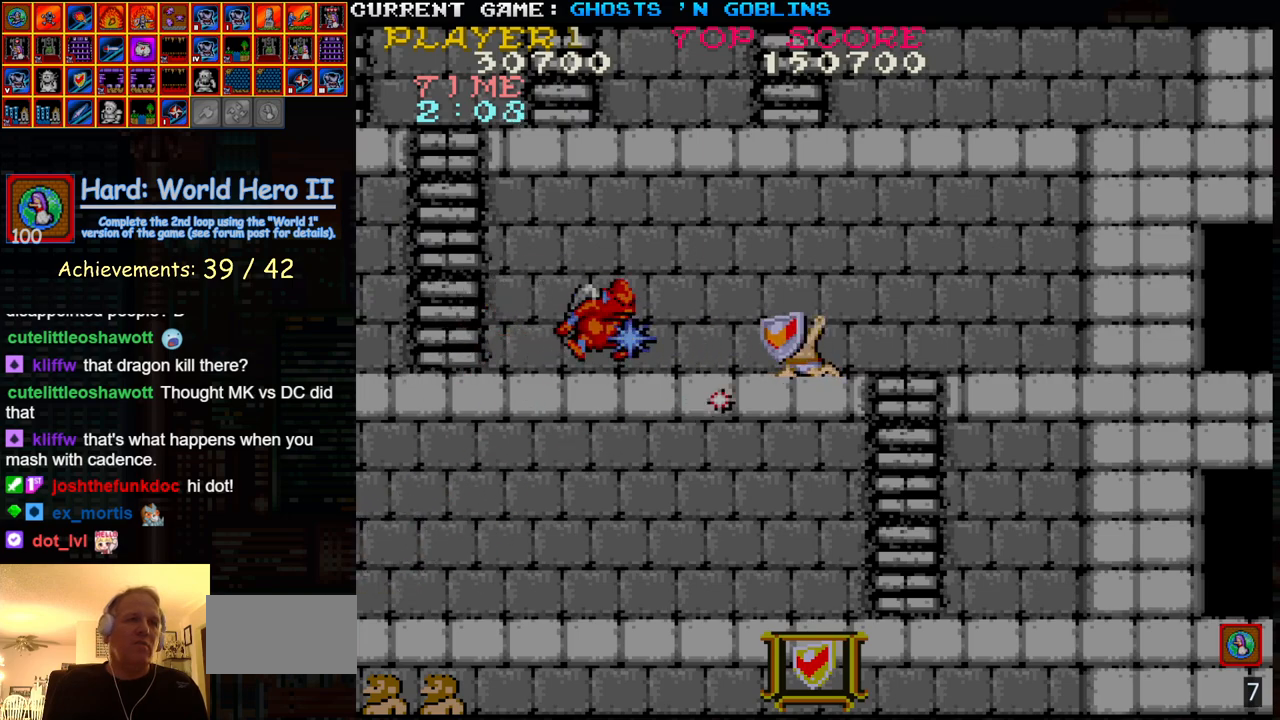
{"buttons": [], "left_stick": "down", "events": [[17, "SQUARE", "up"], [150, "SQUARE", "down"], [217, "SQUARE", "up"], [333, "SQUARE", "down"], [417, "SQUARE", "up"]]}
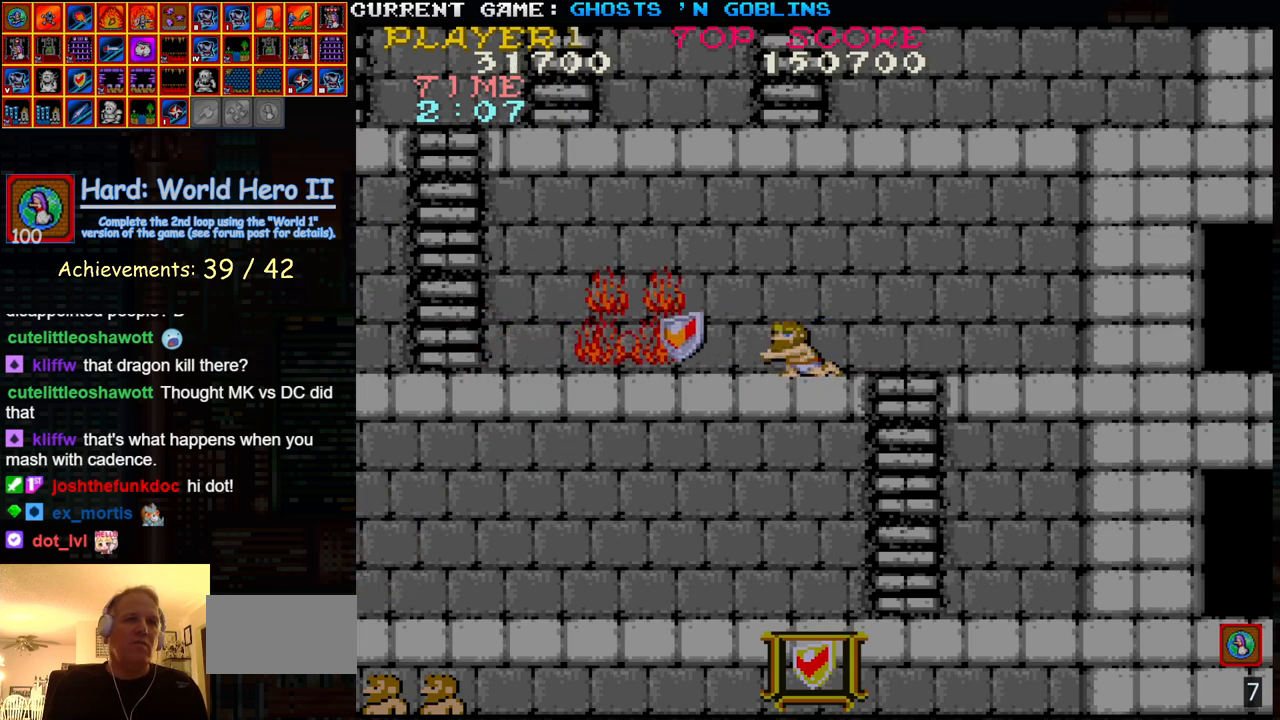
{"buttons": [], "left_stick": "up", "events": [[50, "SQUARE", "down"], [133, "SQUARE", "up"], [267, "SQUARE", "down"], [317, "left_stick", "center"], [333, "SQUARE", "up"], [383, "left_stick", "up"]]}